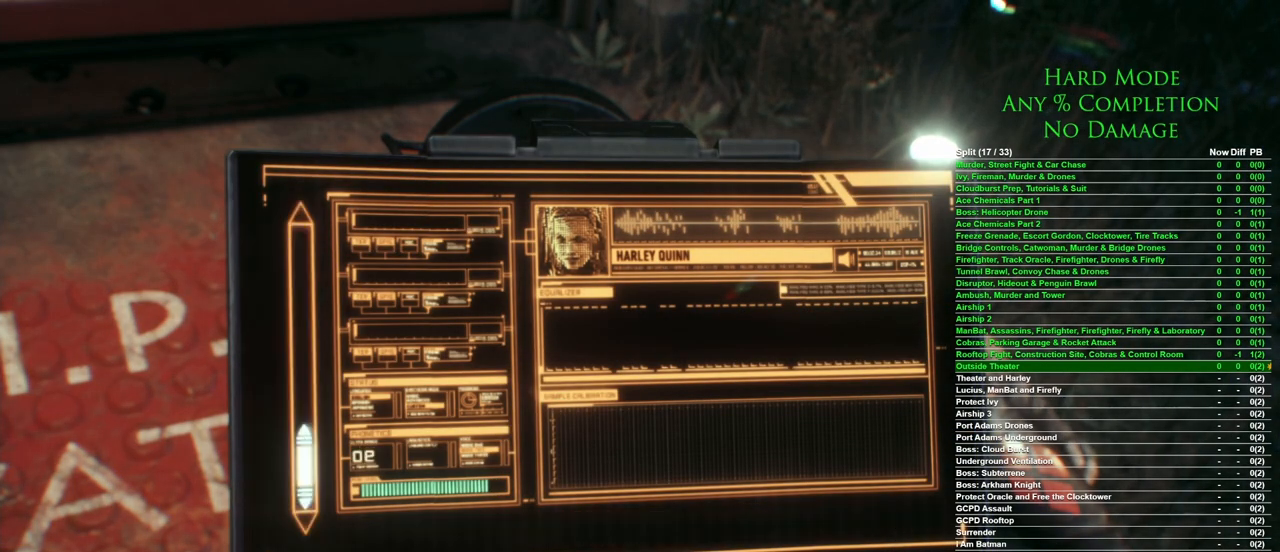
Gameplay with keyboard and mouse; each line is a JSON object with the keys and mouse buttons held at the frame after it. "events" lists presses ("down") and releases ("up") of "1", "2", "3", "4", "5", "a", "alt", "c", "caps_lock", "ctrl", "d", "e", "f", "g", "q", "r", "s", "shift", "space", "t", "tab", "v", "w", "x", "z", "mouse_left", "mouse_wheel" and "mouse_right" between this image and that frame as [ms after this image, input, new state], when the widget could be followed in between. "mouse_left", "mouse_wheel", "mouse_right" = the "left", "wheel", "right" buttons of the "mouse" list. No other keys are recorded. "wheel" means that the mouse wheel is clicked or scrolled. Mouse movement is not recorded.
{"keys": ["w"], "mouse": [], "events": [[133, "w", "down"]]}
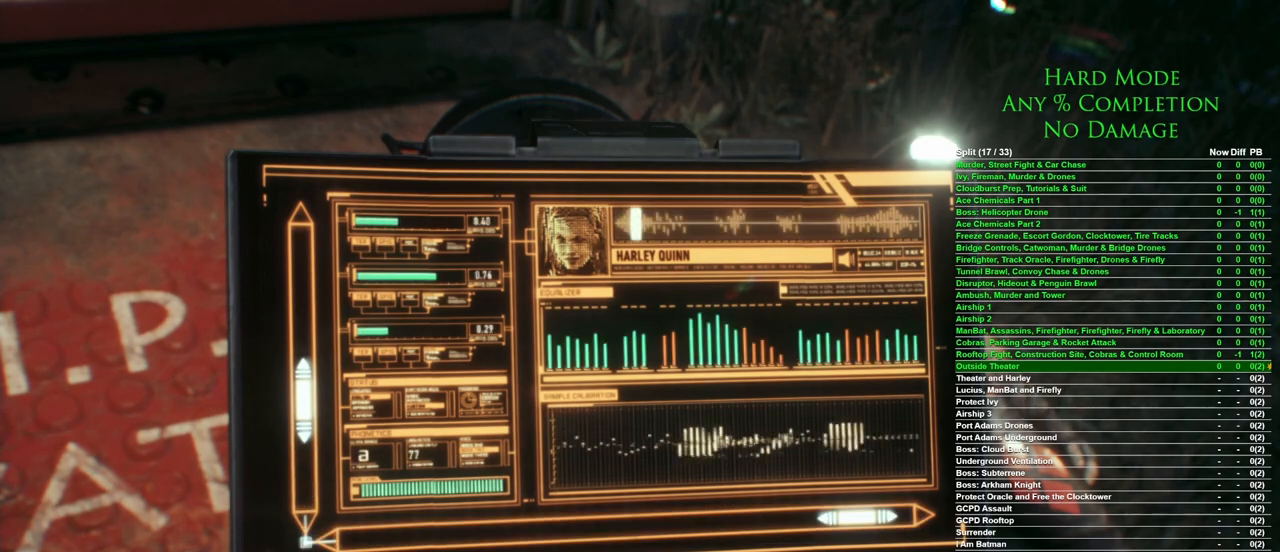
{"keys": [], "mouse": [], "events": [[333, "w", "up"]]}
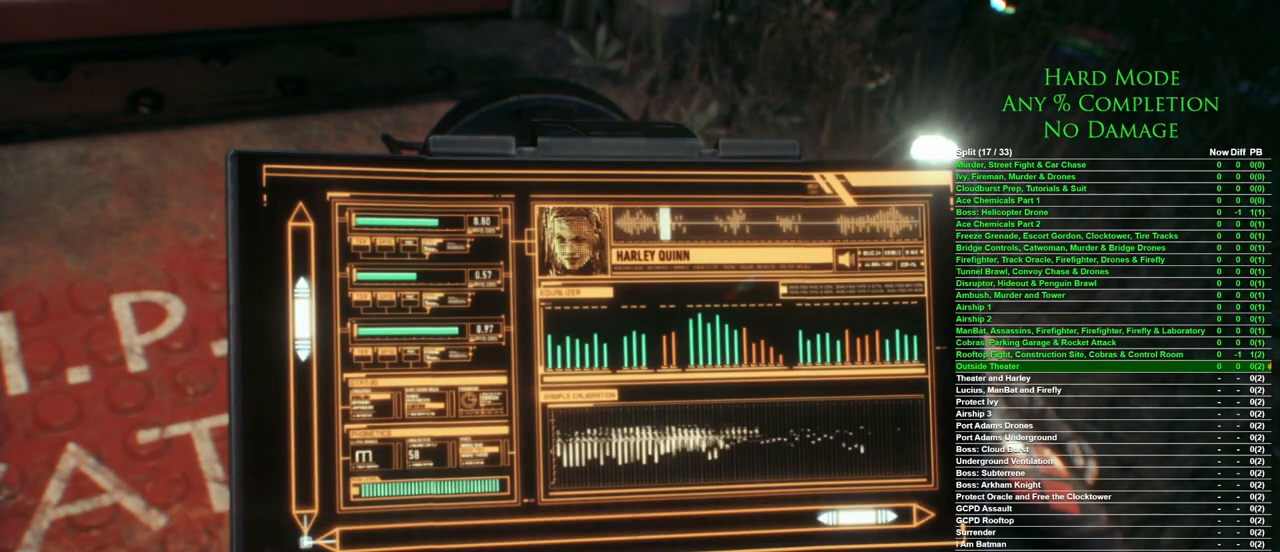
{"keys": [], "mouse": [], "events": [[267, "w", "down"], [317, "w", "up"]]}
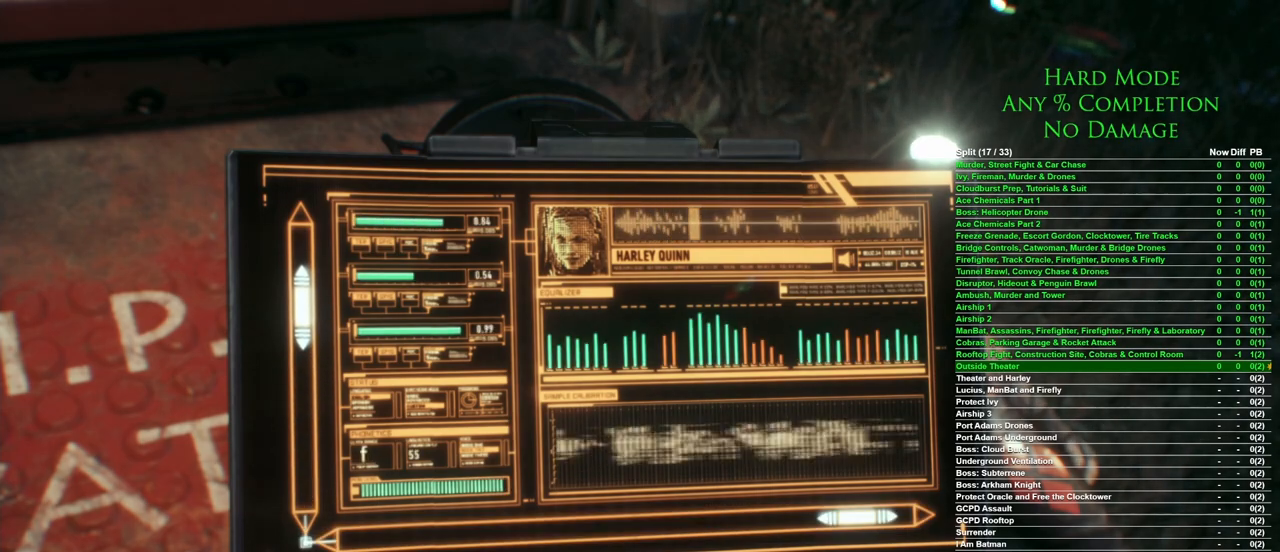
{"keys": ["a"], "mouse": [], "events": [[83, "a", "down"]]}
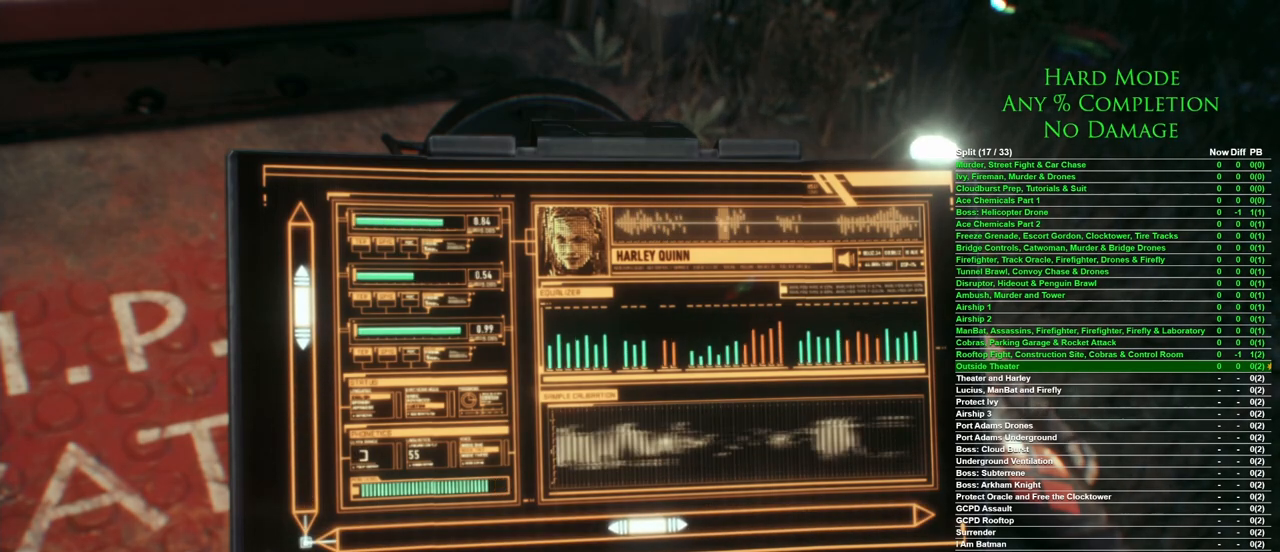
{"keys": [], "mouse": [], "events": [[433, "a", "up"]]}
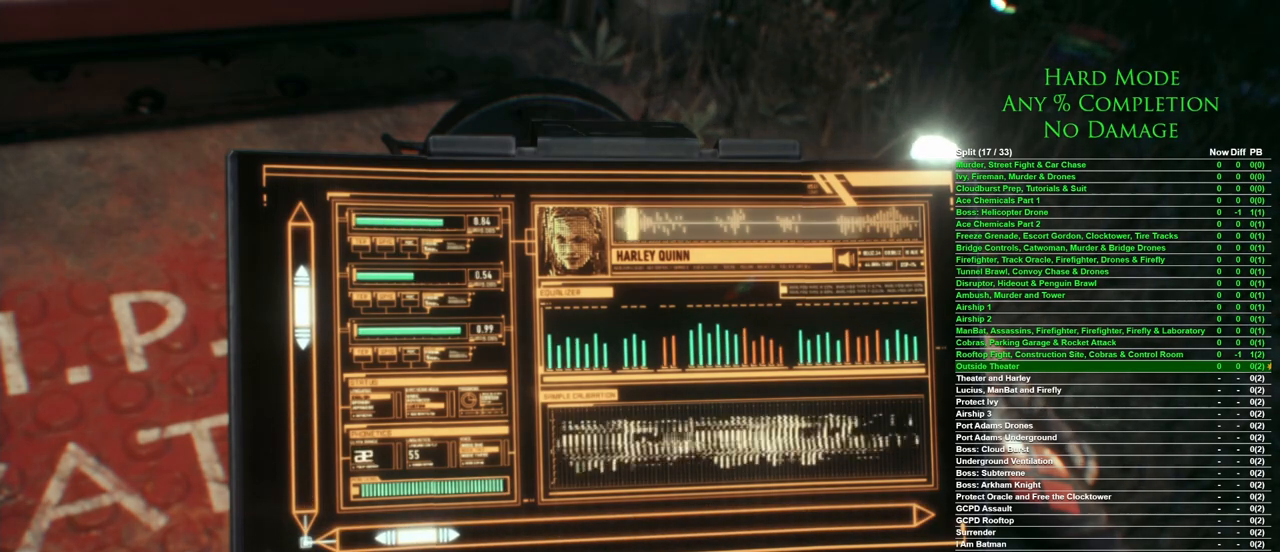
{"keys": [], "mouse": [], "events": [[317, "d", "down"], [400, "d", "up"]]}
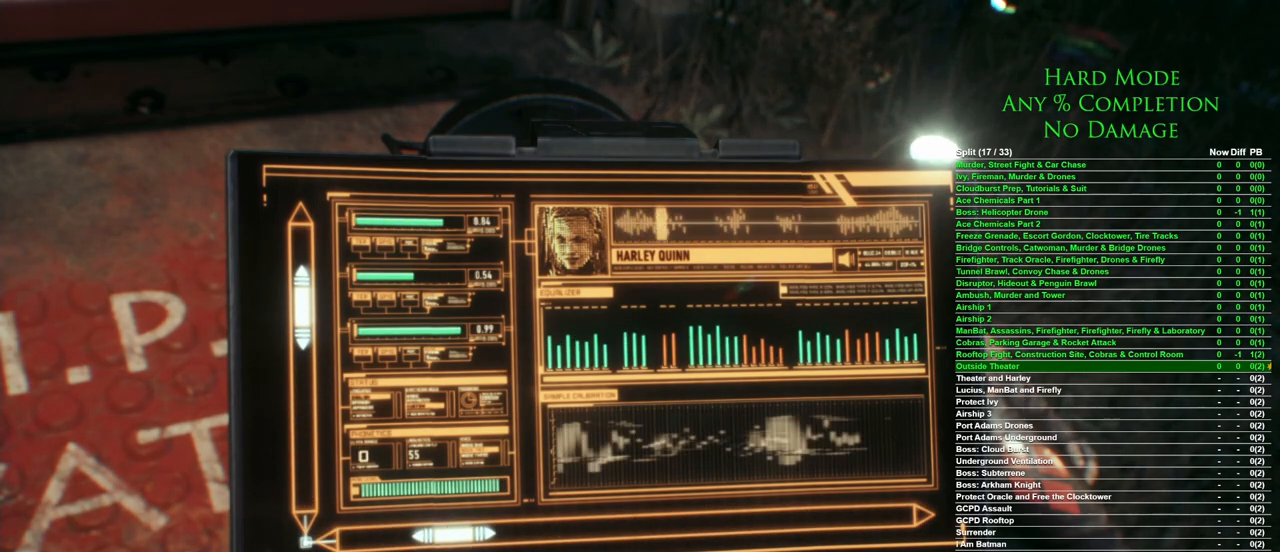
{"keys": [], "mouse": [], "events": [[233, "a", "down"], [317, "a", "up"]]}
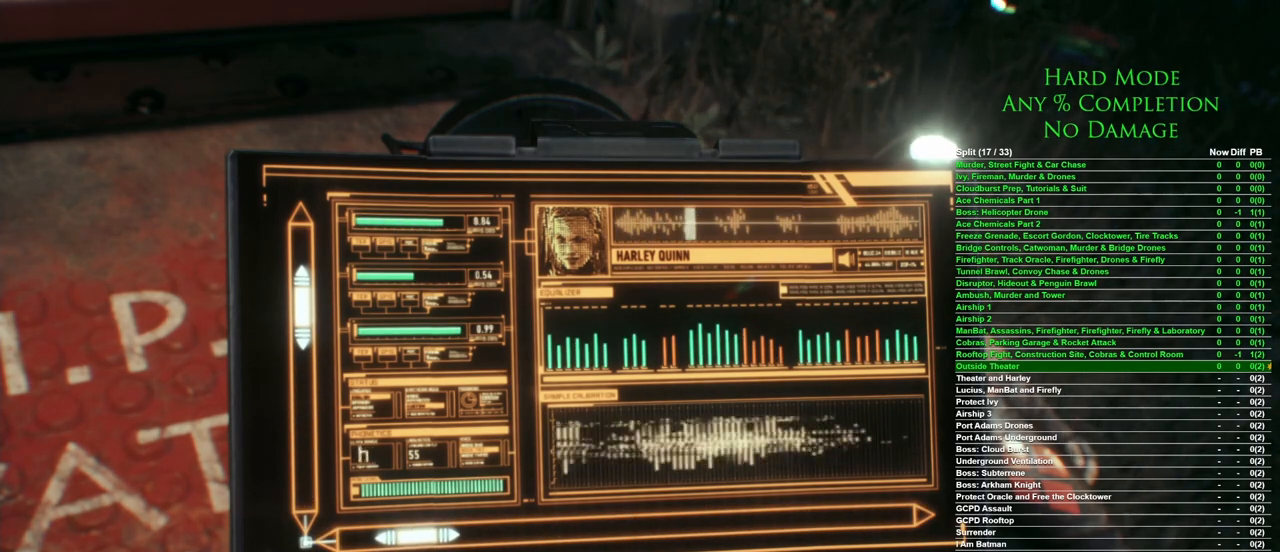
{"keys": ["space"], "mouse": [], "events": [[200, "space", "down"]]}
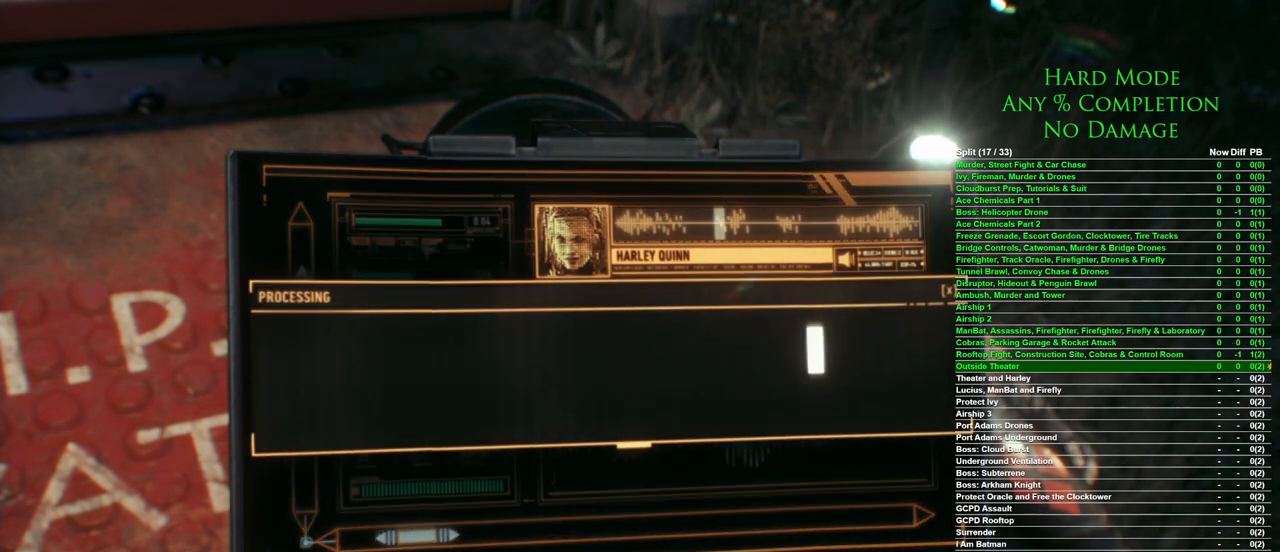
{"keys": ["space"], "mouse": [], "events": []}
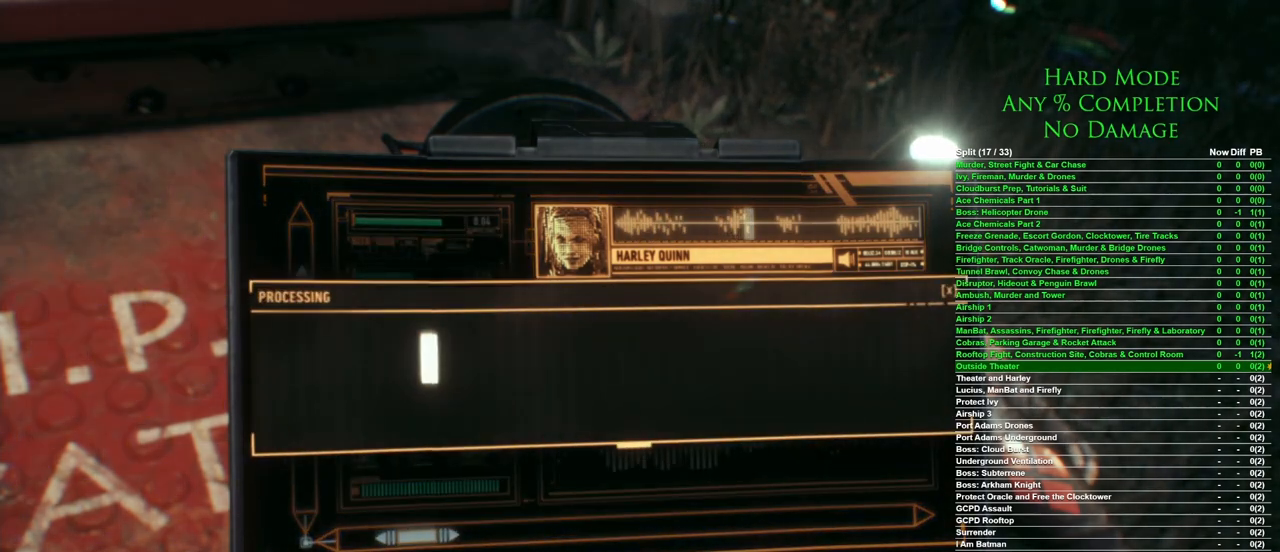
{"keys": ["space"], "mouse": [], "events": []}
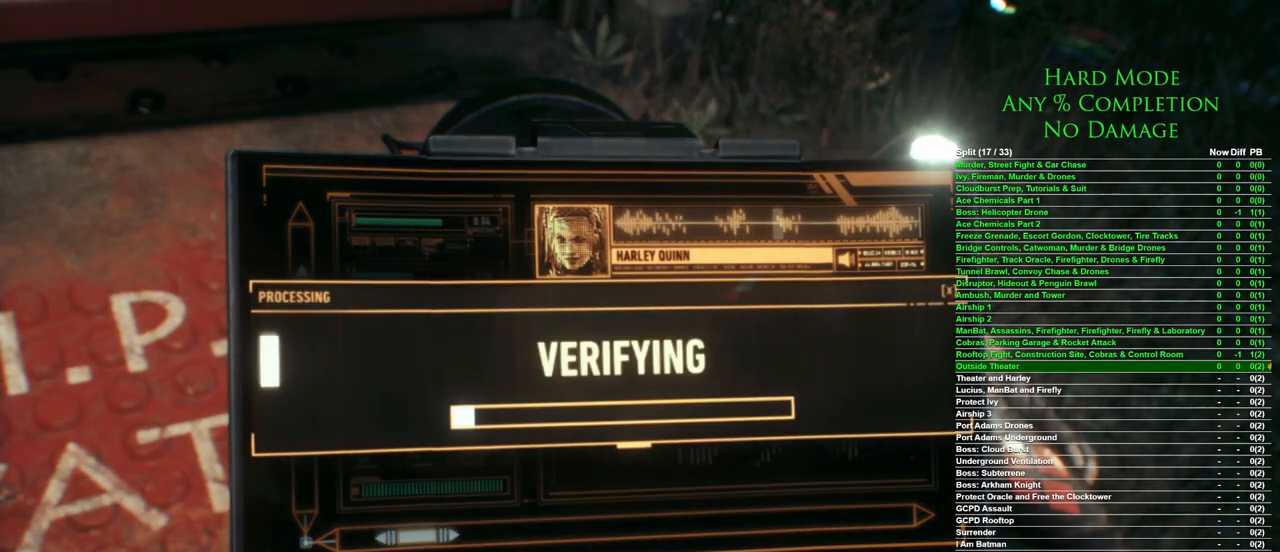
{"keys": ["space"], "mouse": [], "events": []}
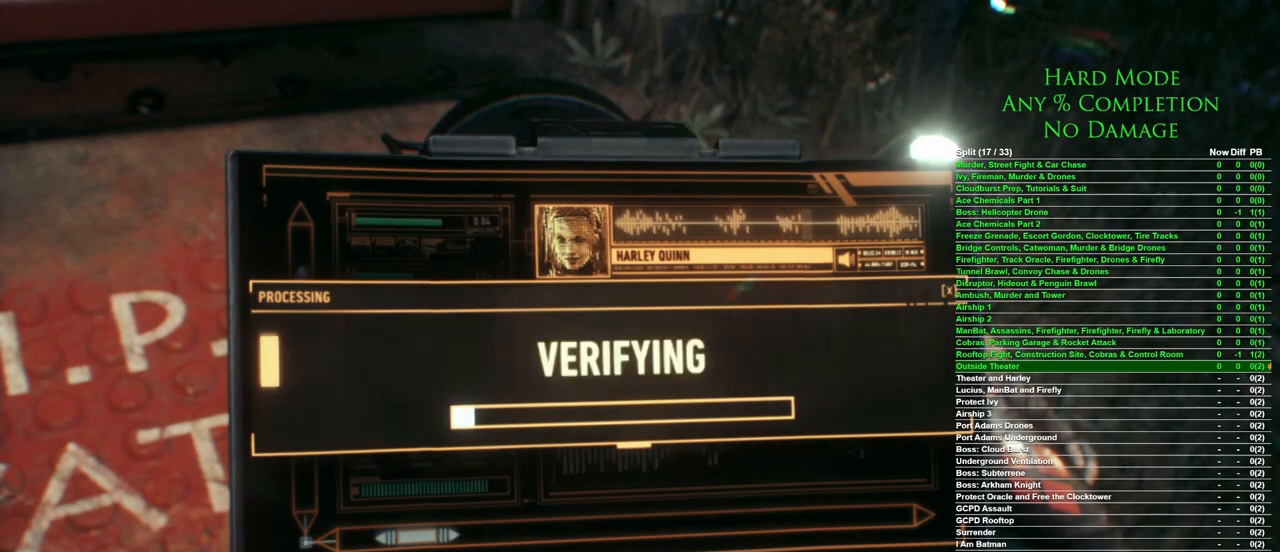
{"keys": ["space"], "mouse": [], "events": []}
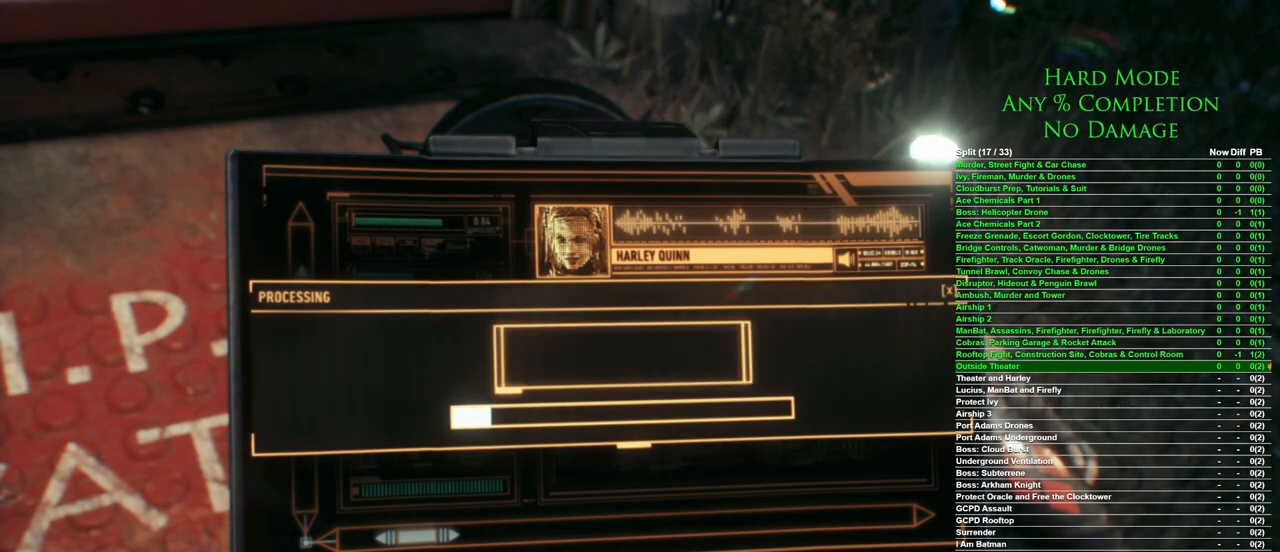
{"keys": ["space"], "mouse": [], "events": []}
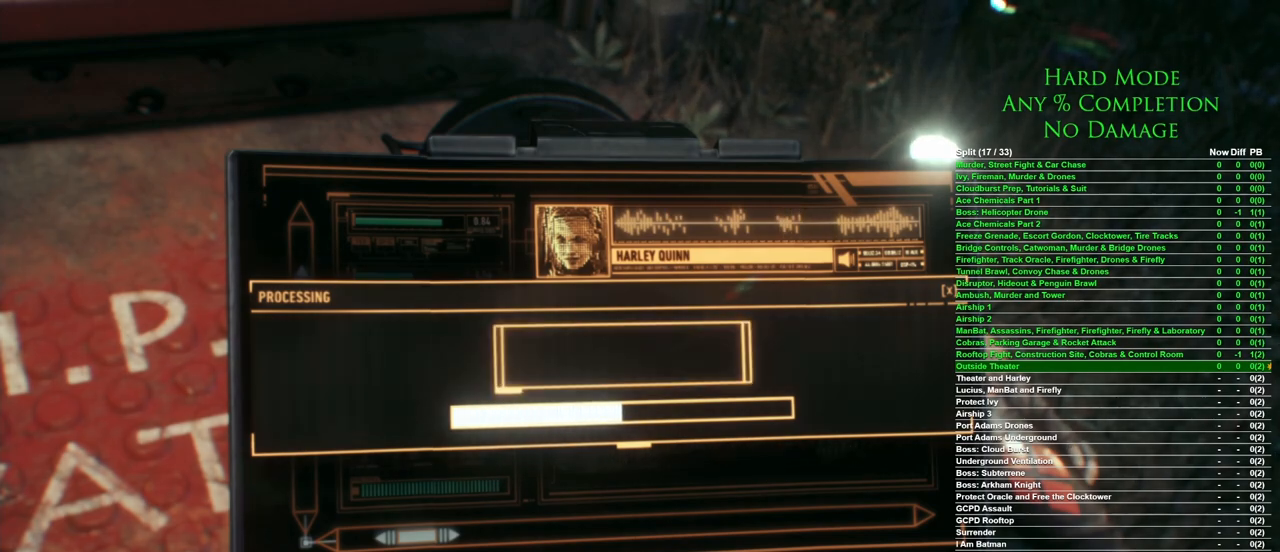
{"keys": ["space"], "mouse": [], "events": []}
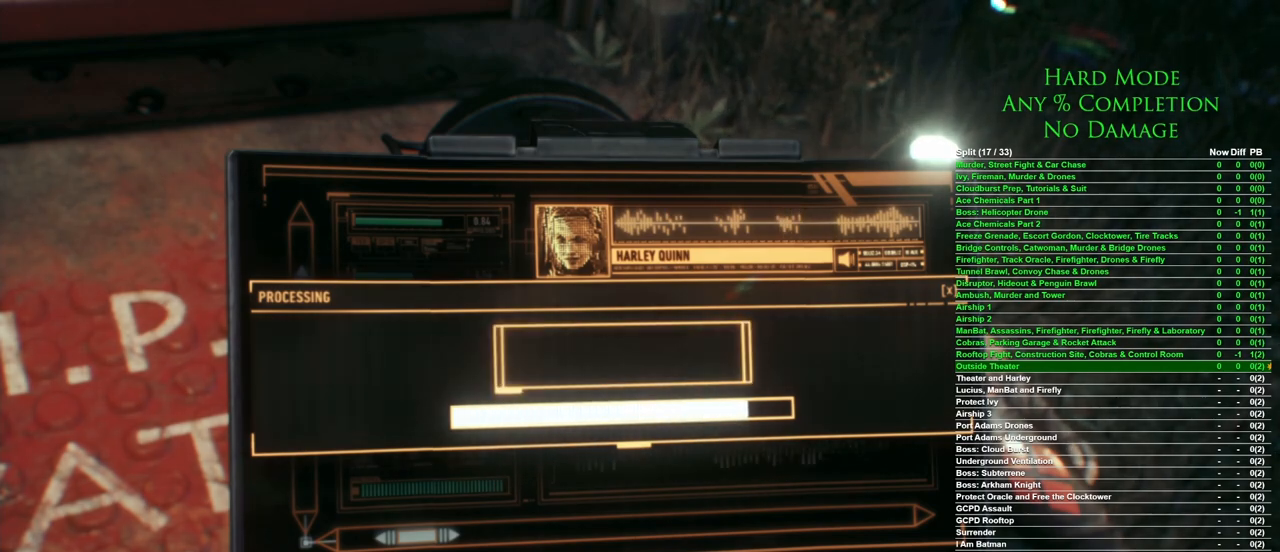
{"keys": ["space"], "mouse": [], "events": []}
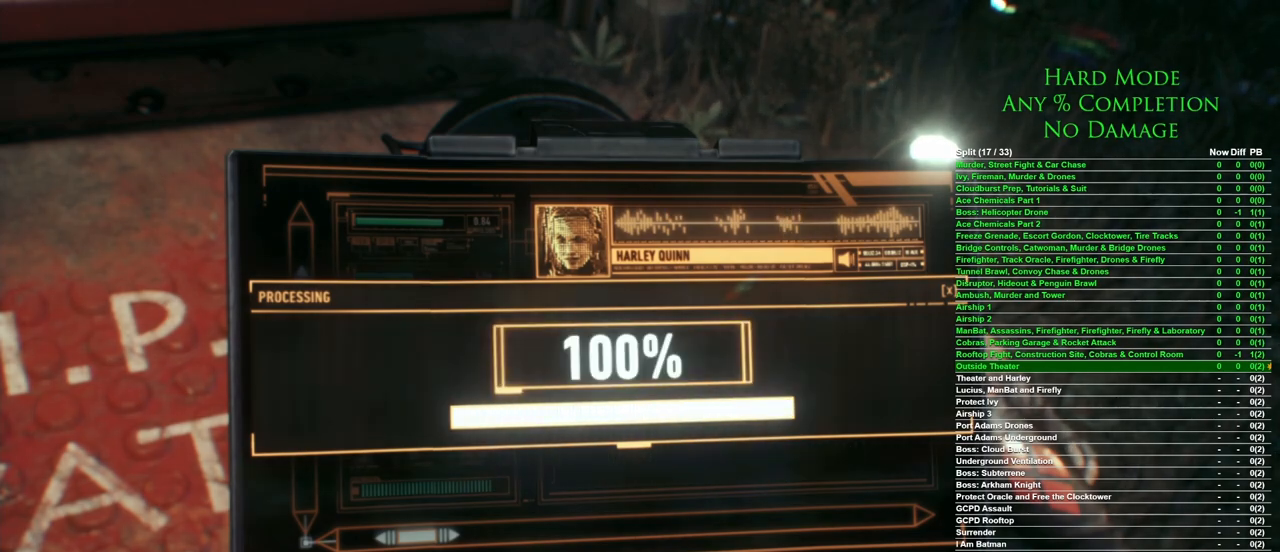
{"keys": [], "mouse": [], "events": [[283, "space", "up"]]}